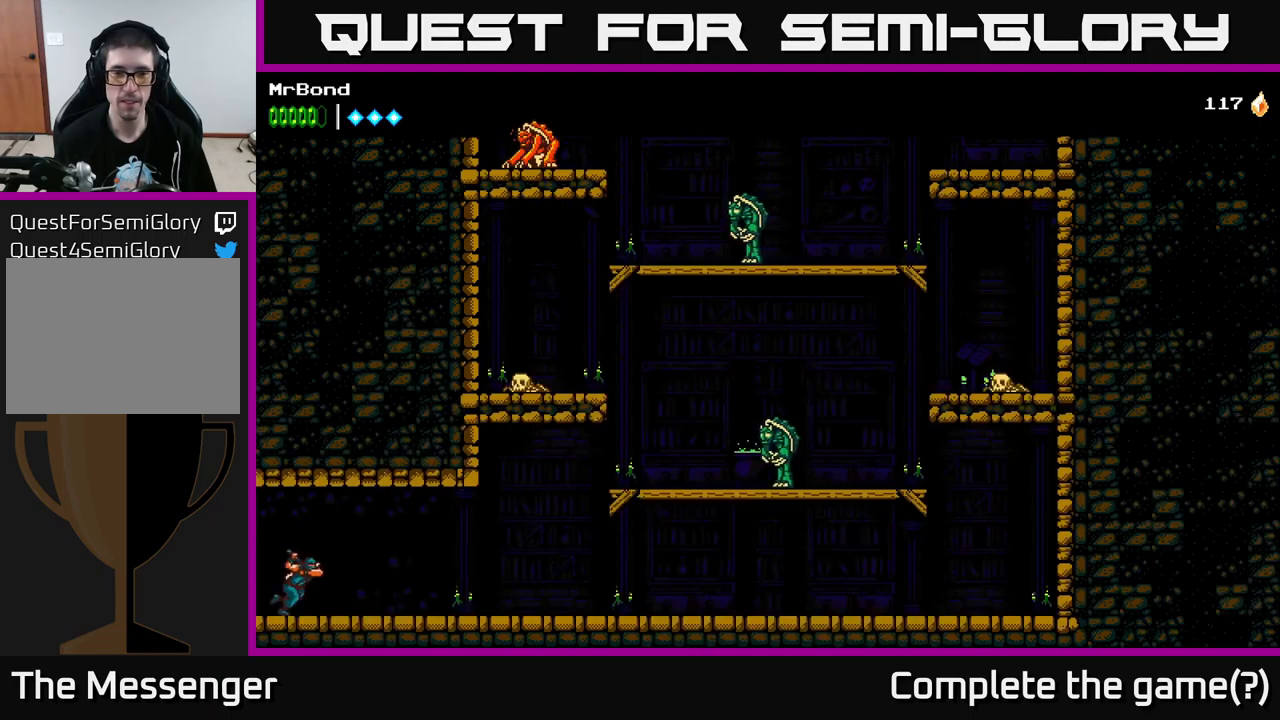
Gameplay with a controller (Xbox layout); each line is a JSON object with the inputs held at the frame after it. "events" lists button and stick changes between this image and that frame as [ms after this image, input, new state], when the widget could be followed in between.
{"buttons": ["DPAD_RIGHT"], "left_stick": "center", "right_stick": "center", "events": []}
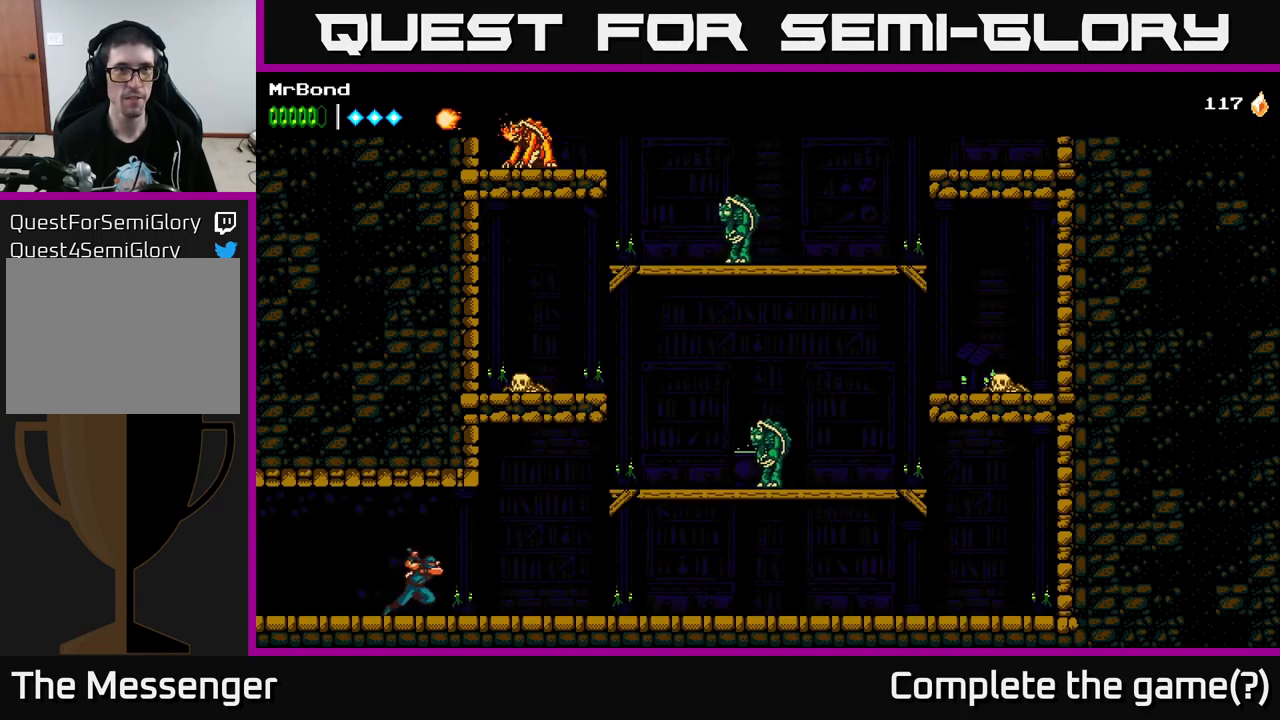
{"buttons": ["DPAD_RIGHT"], "left_stick": "center", "right_stick": "center", "events": []}
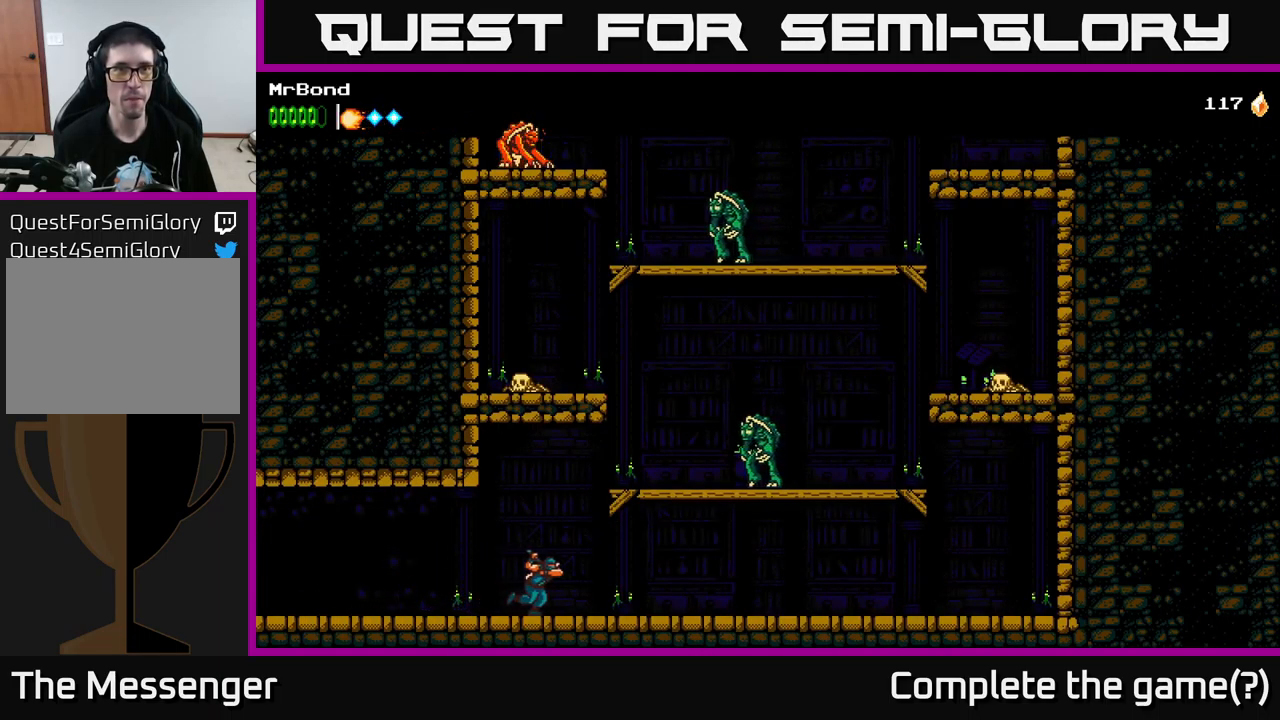
{"buttons": ["A", "X", "DPAD_RIGHT"], "left_stick": "center", "right_stick": "center", "events": [[167, "A", "down"], [350, "X", "down"]]}
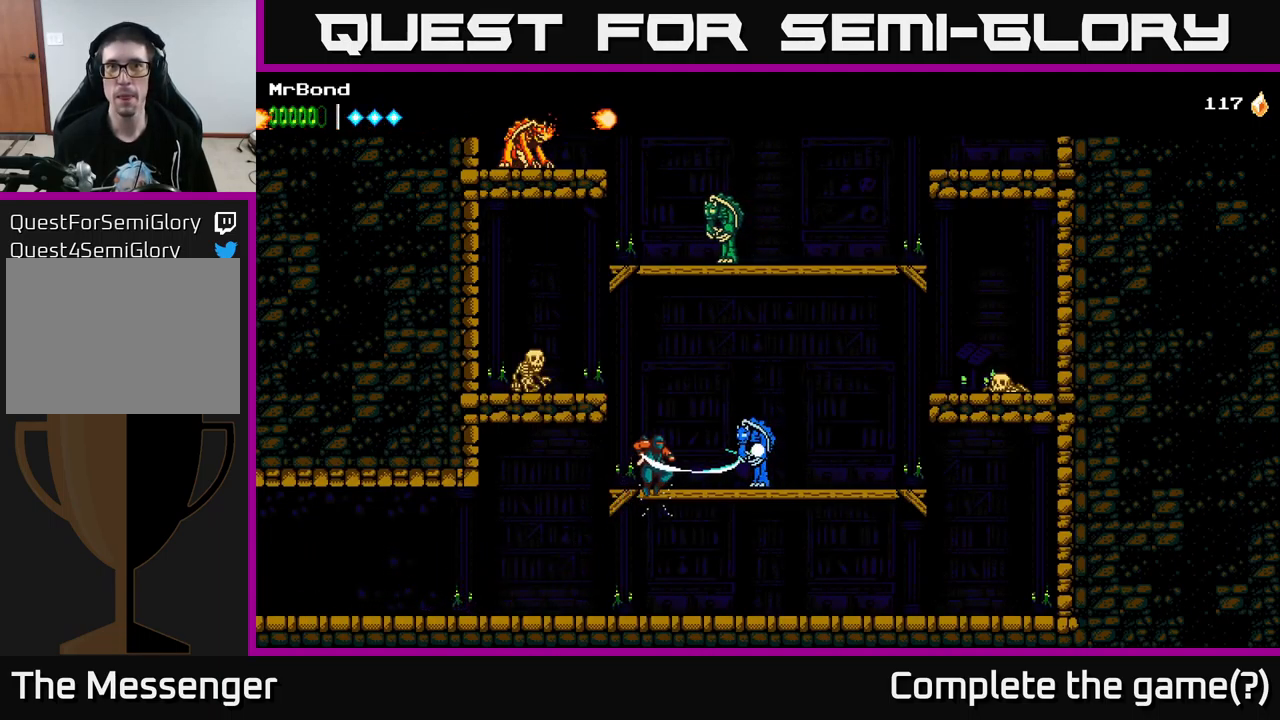
{"buttons": ["X"], "left_stick": "center", "right_stick": "center", "events": [[33, "X", "up"], [150, "X", "down"], [183, "DPAD_RIGHT", "up"], [200, "A", "up"], [300, "X", "up"], [383, "DPAD_RIGHT", "down"], [450, "X", "down"], [500, "DPAD_RIGHT", "up"]]}
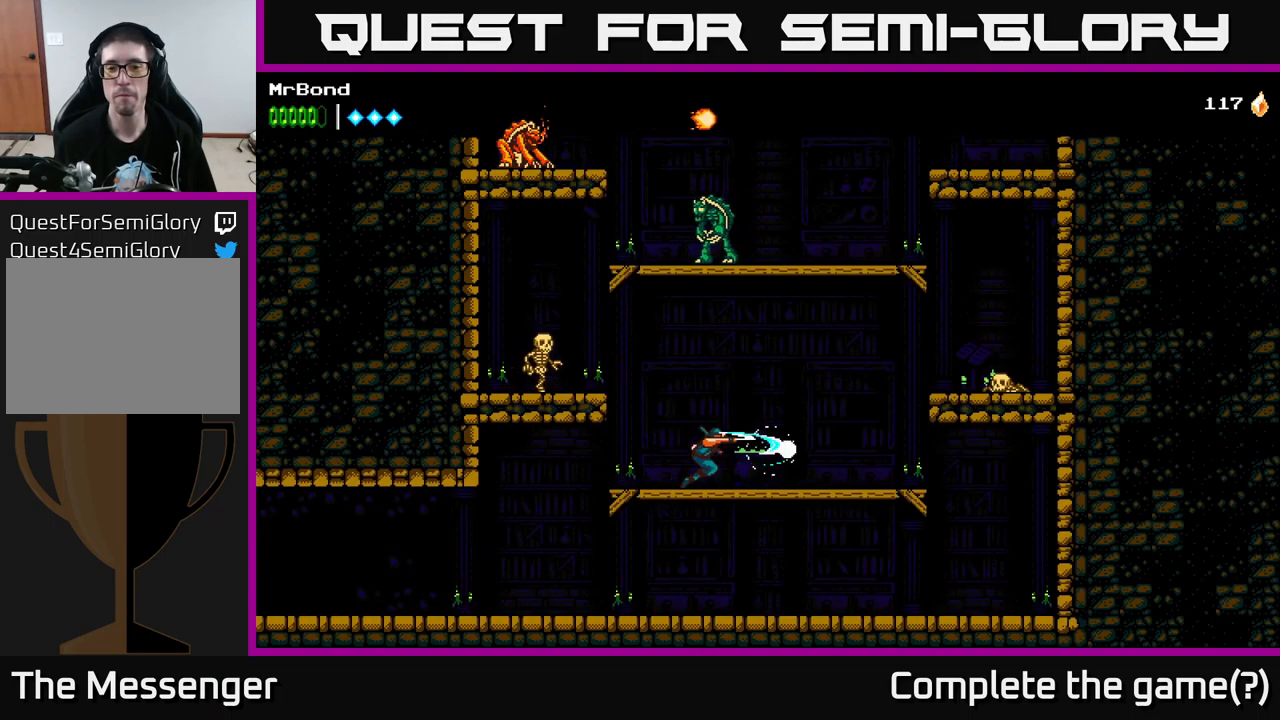
{"buttons": ["A", "DPAD_LEFT"], "left_stick": "center", "right_stick": "center", "events": [[67, "X", "up"], [150, "DPAD_LEFT", "down"], [267, "A", "down"], [367, "X", "down"], [500, "X", "up"]]}
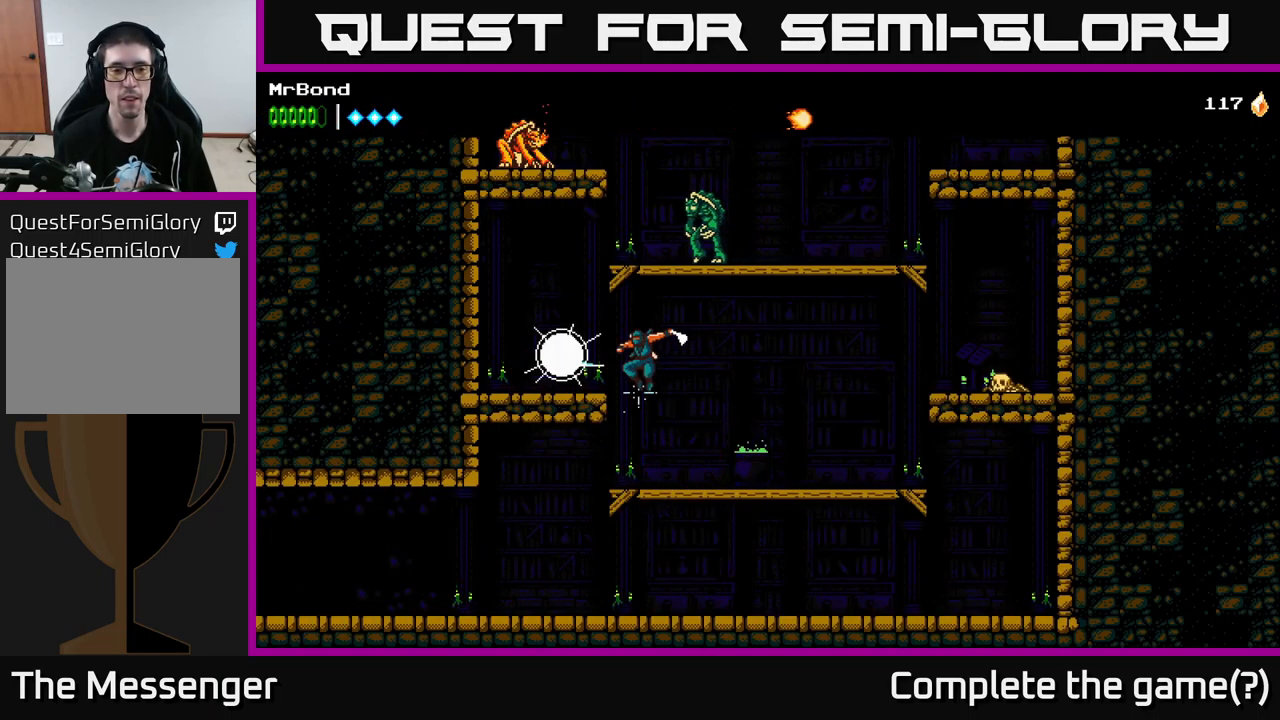
{"buttons": ["A"], "left_stick": "center", "right_stick": "center", "events": [[117, "A", "up"], [400, "DPAD_LEFT", "up"], [500, "A", "down"]]}
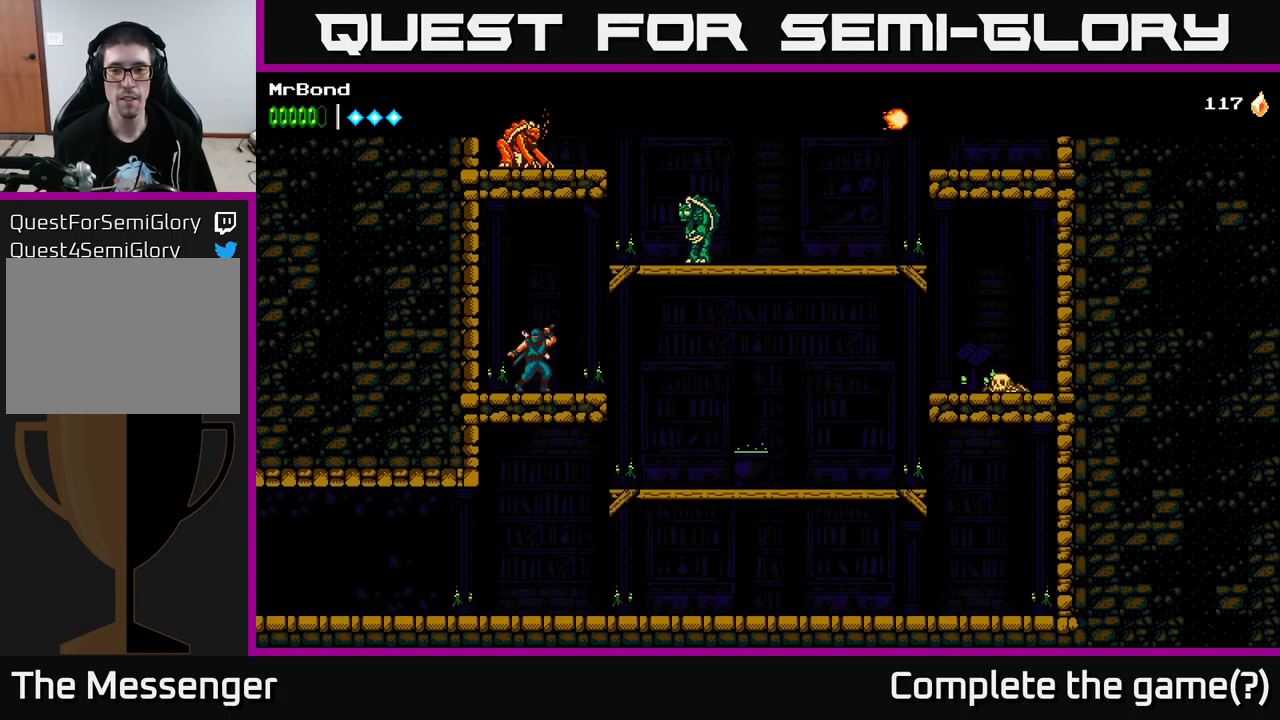
{"buttons": ["X", "DPAD_RIGHT"], "left_stick": "center", "right_stick": "center", "events": [[17, "DPAD_RIGHT", "down"], [150, "X", "down"], [267, "X", "up"], [417, "A", "up"], [417, "X", "down"]]}
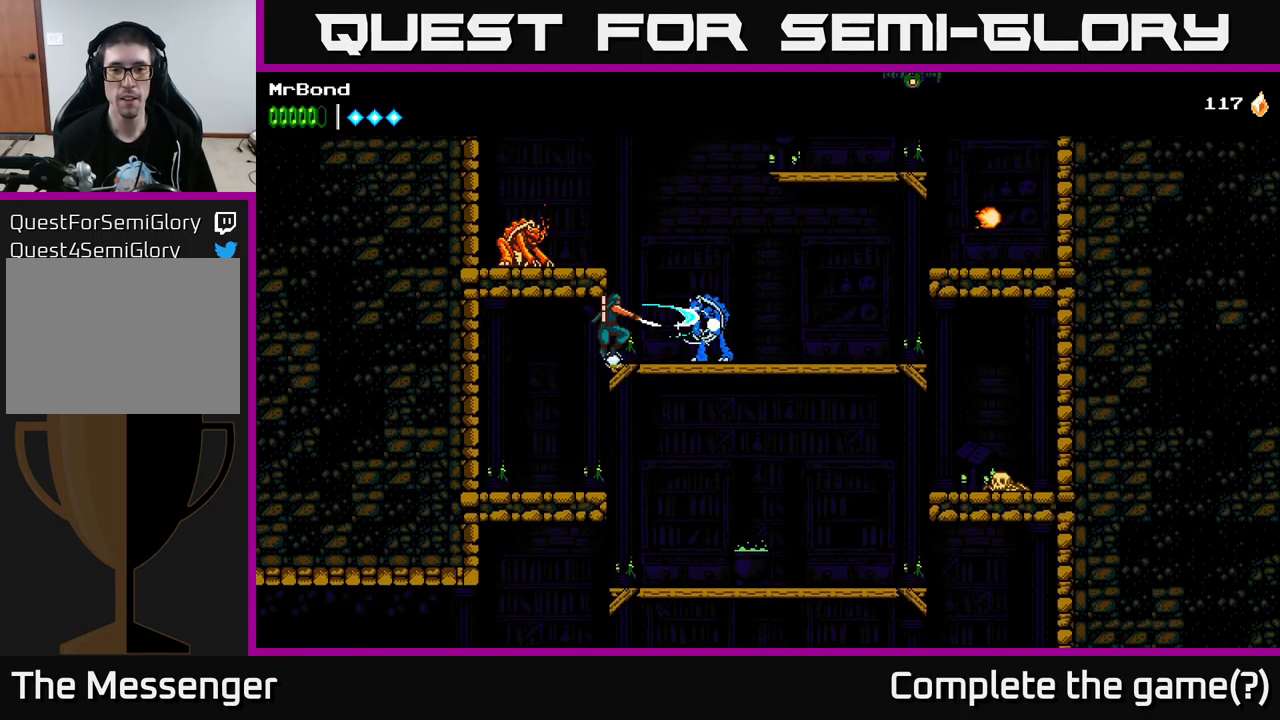
{"buttons": ["DPAD_LEFT"], "left_stick": "center", "right_stick": "center", "events": [[67, "X", "up"], [217, "X", "down"], [383, "X", "up"], [417, "DPAD_RIGHT", "up"], [483, "DPAD_LEFT", "down"]]}
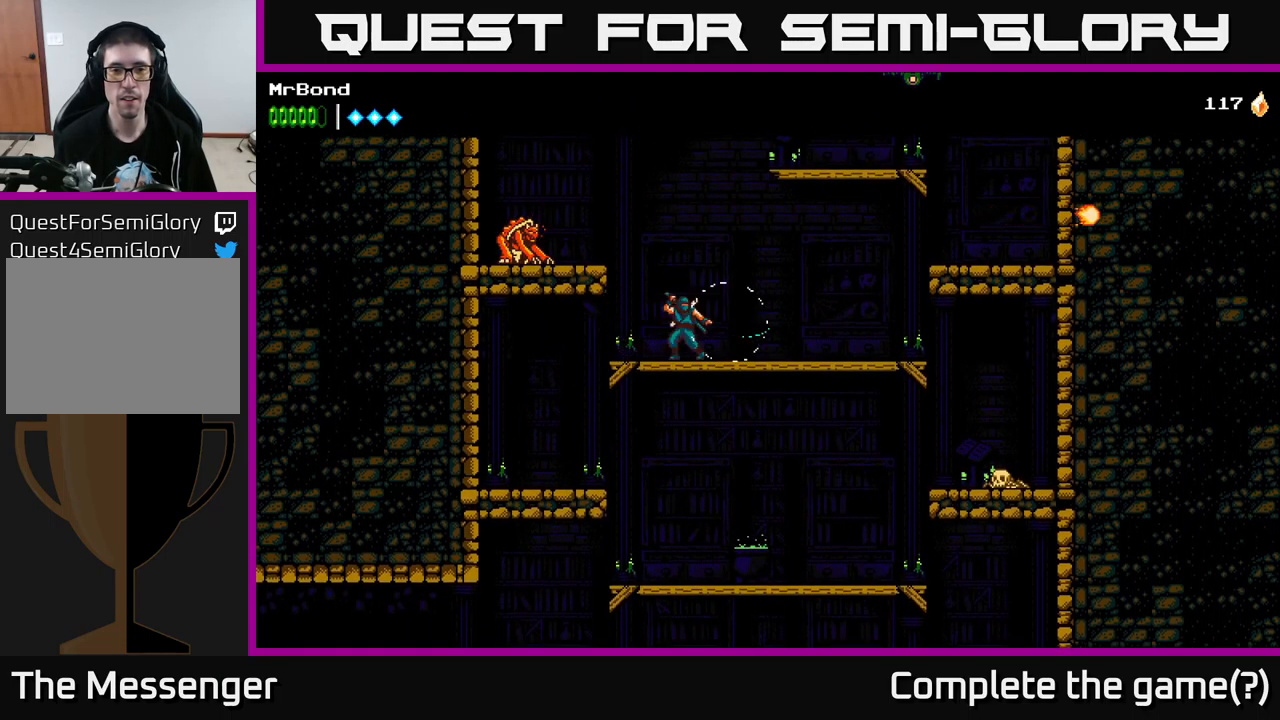
{"buttons": ["DPAD_RIGHT"], "left_stick": "center", "right_stick": "center", "events": [[17, "A", "down"], [183, "X", "down"], [283, "A", "up"], [333, "X", "up"], [349, "DPAD_LEFT", "up"], [399, "DPAD_RIGHT", "down"]]}
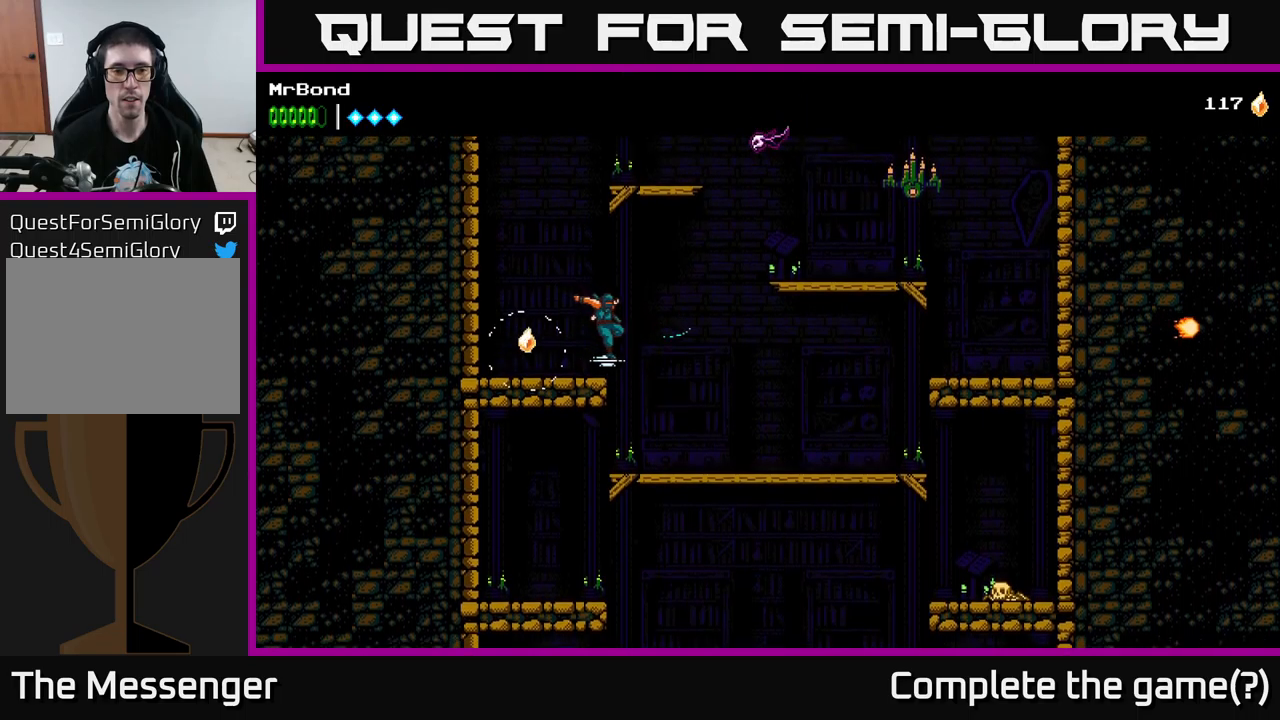
{"buttons": ["DPAD_RIGHT"], "left_stick": "center", "right_stick": "center", "events": []}
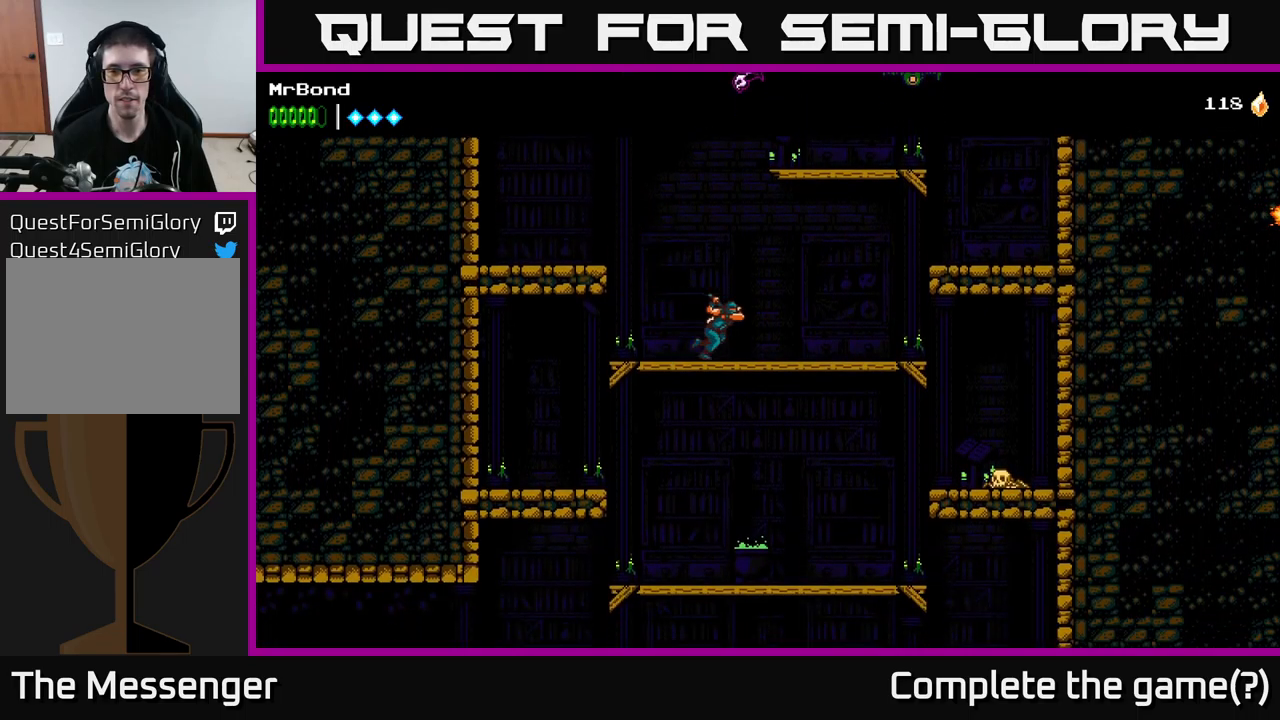
{"buttons": ["DPAD_DOWN", "DPAD_RIGHT"], "left_stick": "center", "right_stick": "center", "events": [[483, "DPAD_DOWN", "down"]]}
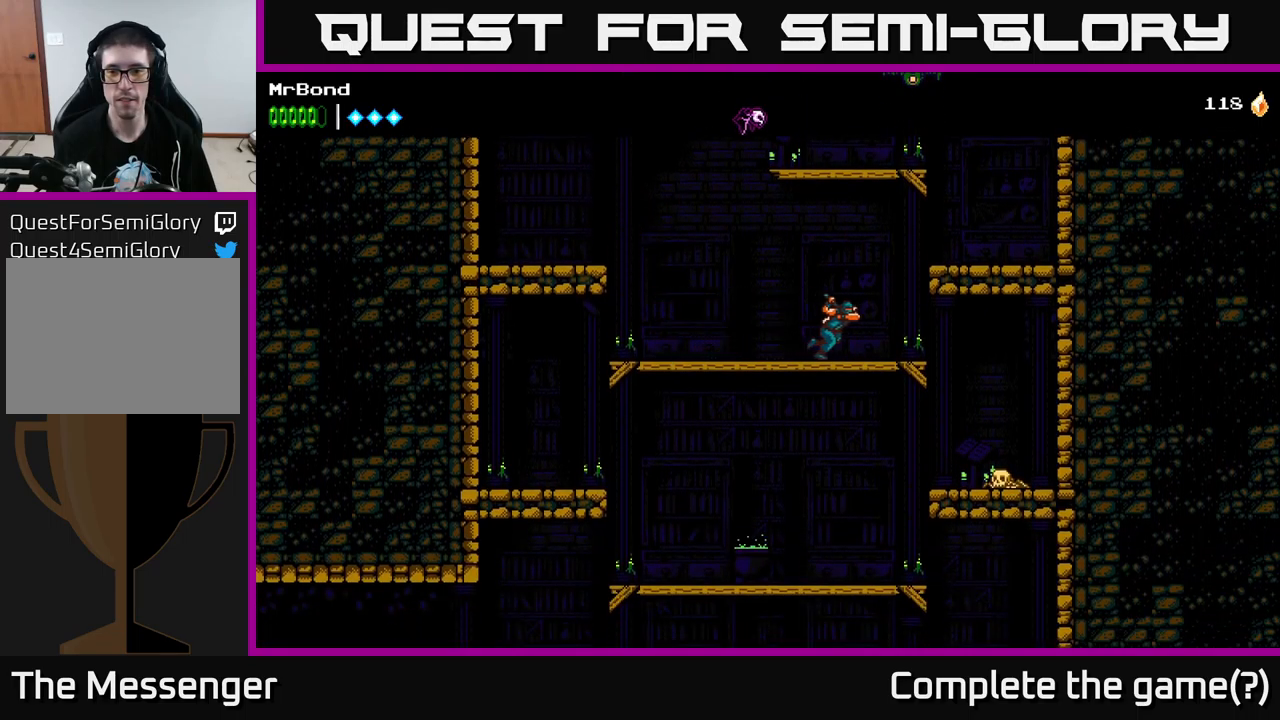
{"buttons": ["DPAD_RIGHT"], "left_stick": "center", "right_stick": "center", "events": [[17, "A", "down"], [83, "A", "up"], [83, "DPAD_DOWN", "up"], [400, "X", "down"], [500, "X", "up"]]}
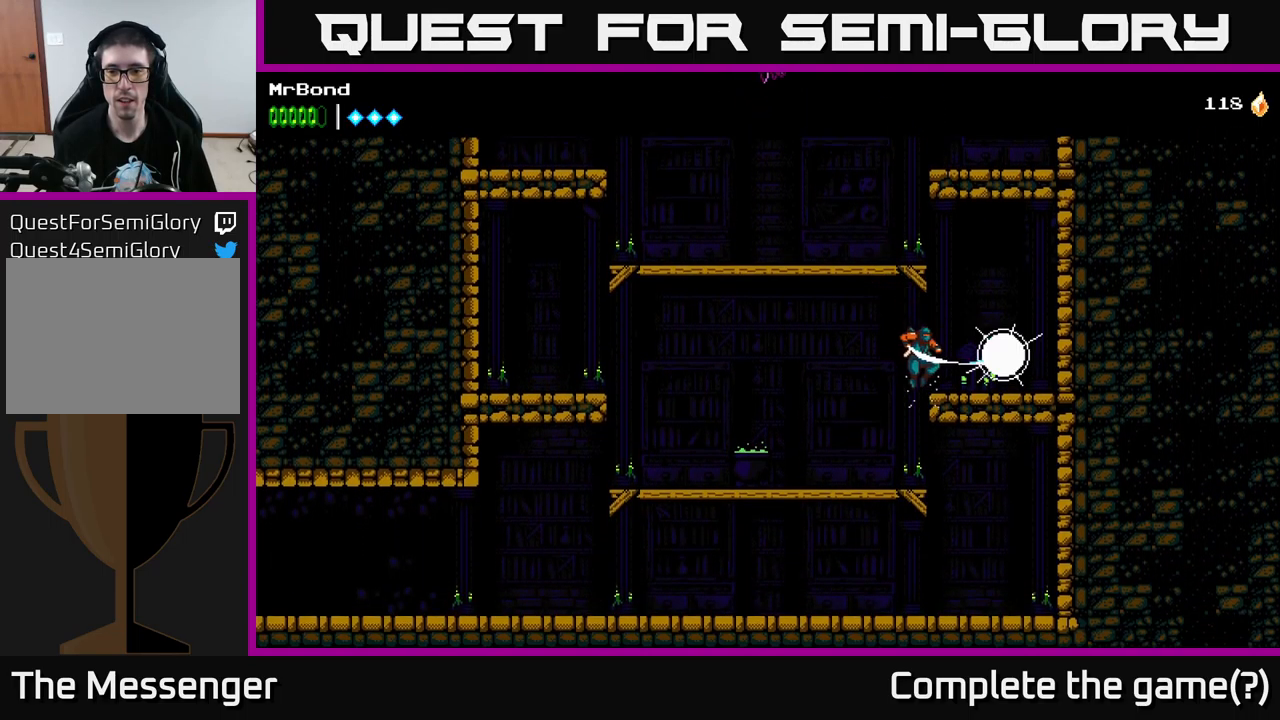
{"buttons": ["A", "DPAD_LEFT"], "left_stick": "center", "right_stick": "center", "events": [[133, "DPAD_RIGHT", "up"], [200, "DPAD_LEFT", "down"], [267, "A", "down"]]}
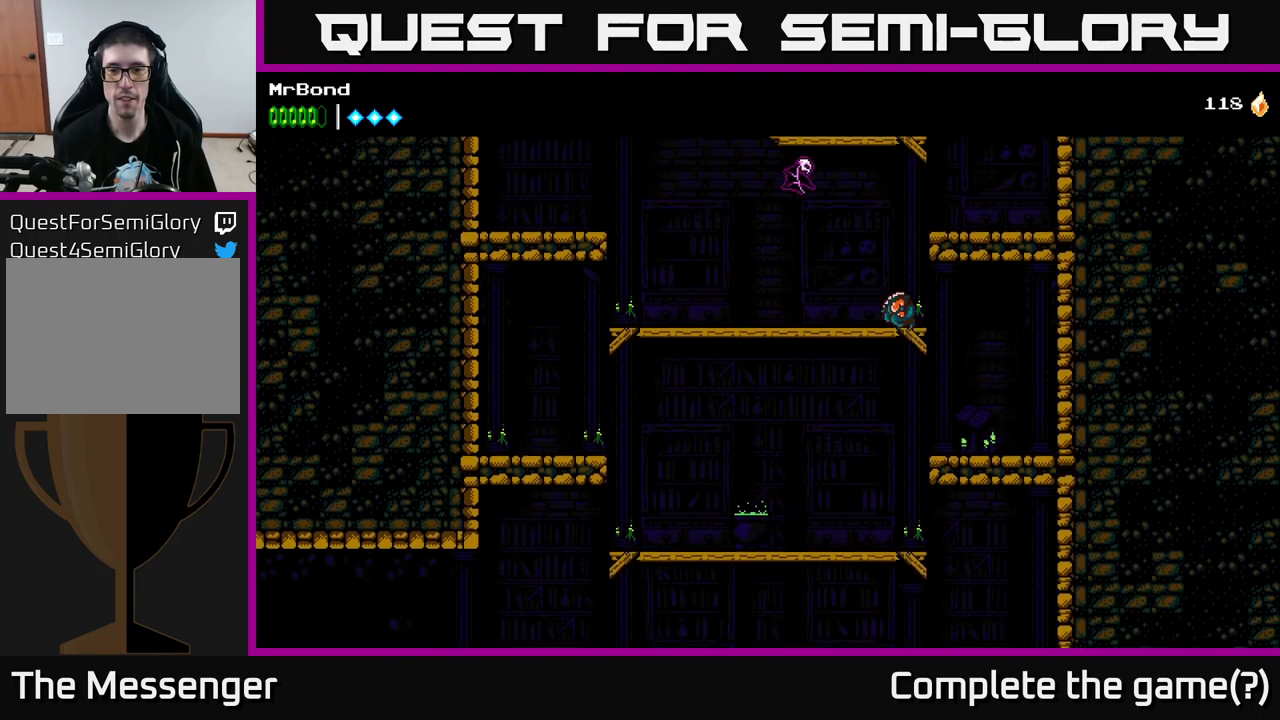
{"buttons": ["A", "X"], "left_stick": "center", "right_stick": "center", "events": [[150, "DPAD_LEFT", "up"], [183, "A", "up"], [267, "DPAD_RIGHT", "down"], [383, "DPAD_RIGHT", "up"], [400, "DPAD_LEFT", "down"], [433, "A", "down"], [483, "DPAD_LEFT", "up"], [483, "X", "down"]]}
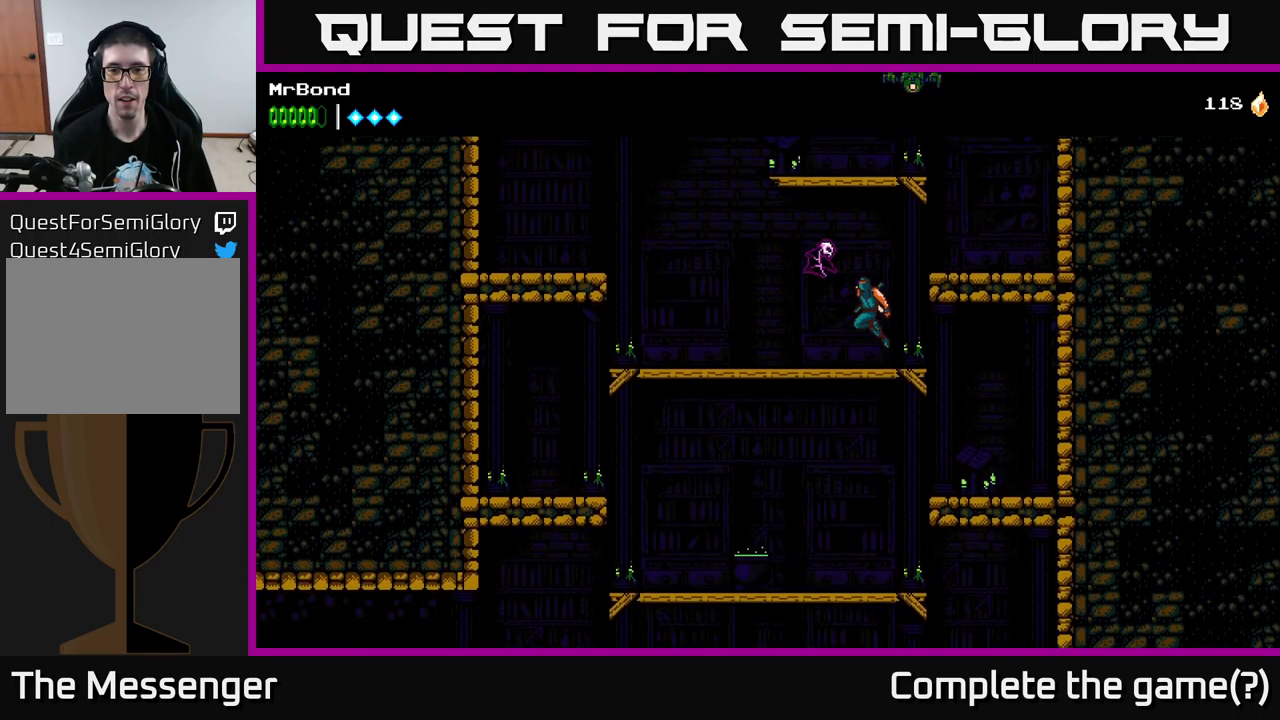
{"buttons": [], "left_stick": "center", "right_stick": "center", "events": [[167, "X", "up"], [300, "X", "down"], [350, "A", "up"], [450, "A", "down"], [500, "A", "up"], [500, "X", "up"]]}
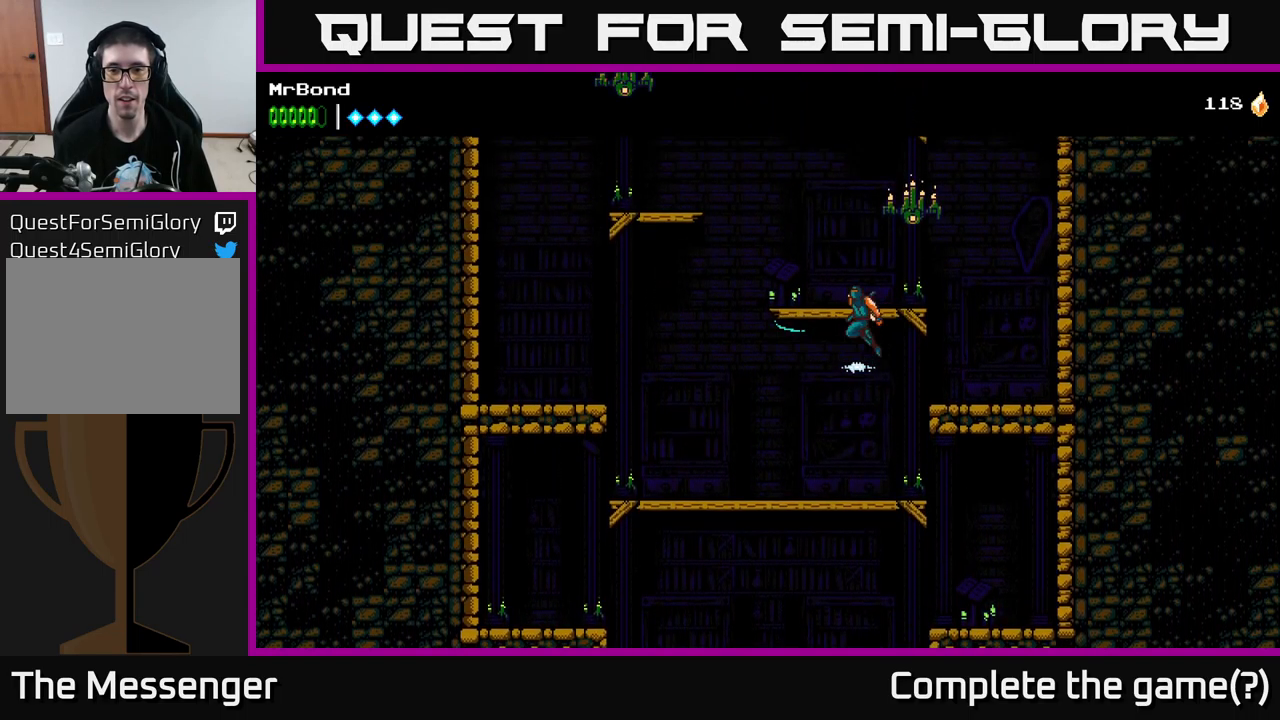
{"buttons": ["A"], "left_stick": "center", "right_stick": "center", "events": [[67, "A", "down"], [217, "DPAD_RIGHT", "down"], [250, "X", "down"], [417, "X", "up"], [433, "DPAD_RIGHT", "up"]]}
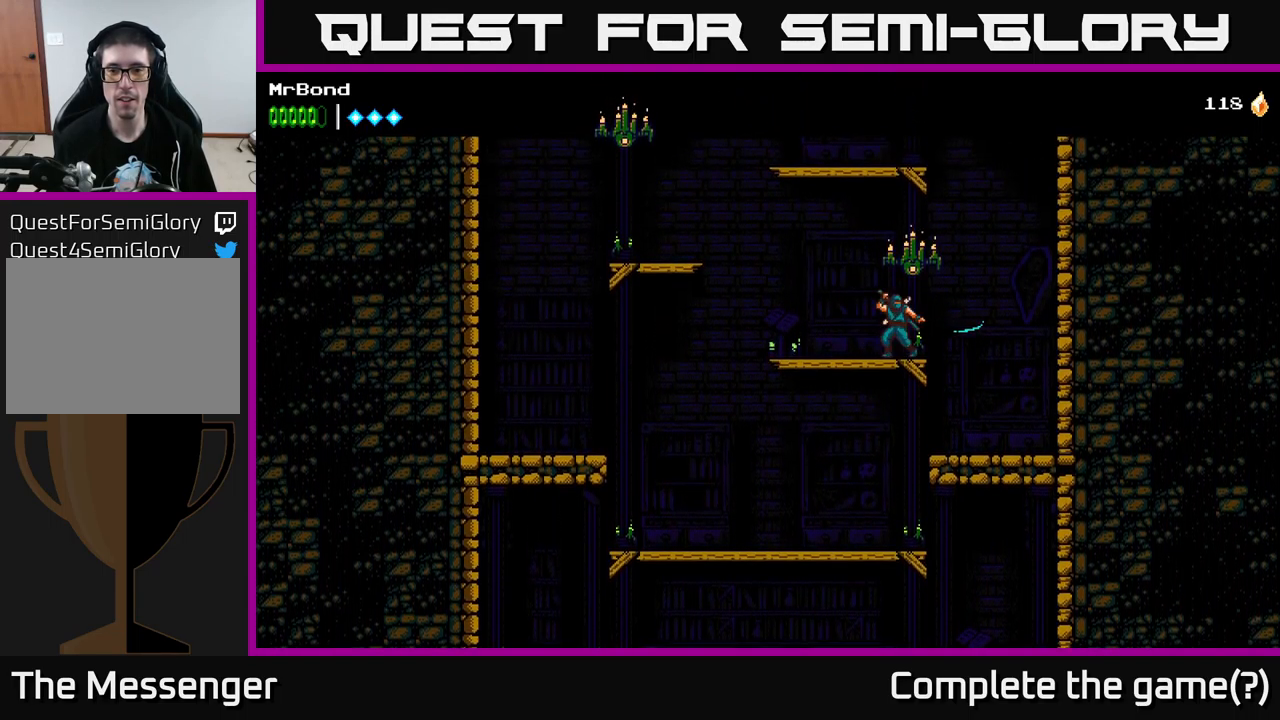
{"buttons": ["A"], "left_stick": "center", "right_stick": "center", "events": [[17, "A", "up"], [100, "A", "down"], [150, "X", "down"], [383, "X", "up"], [400, "A", "up"], [500, "A", "down"]]}
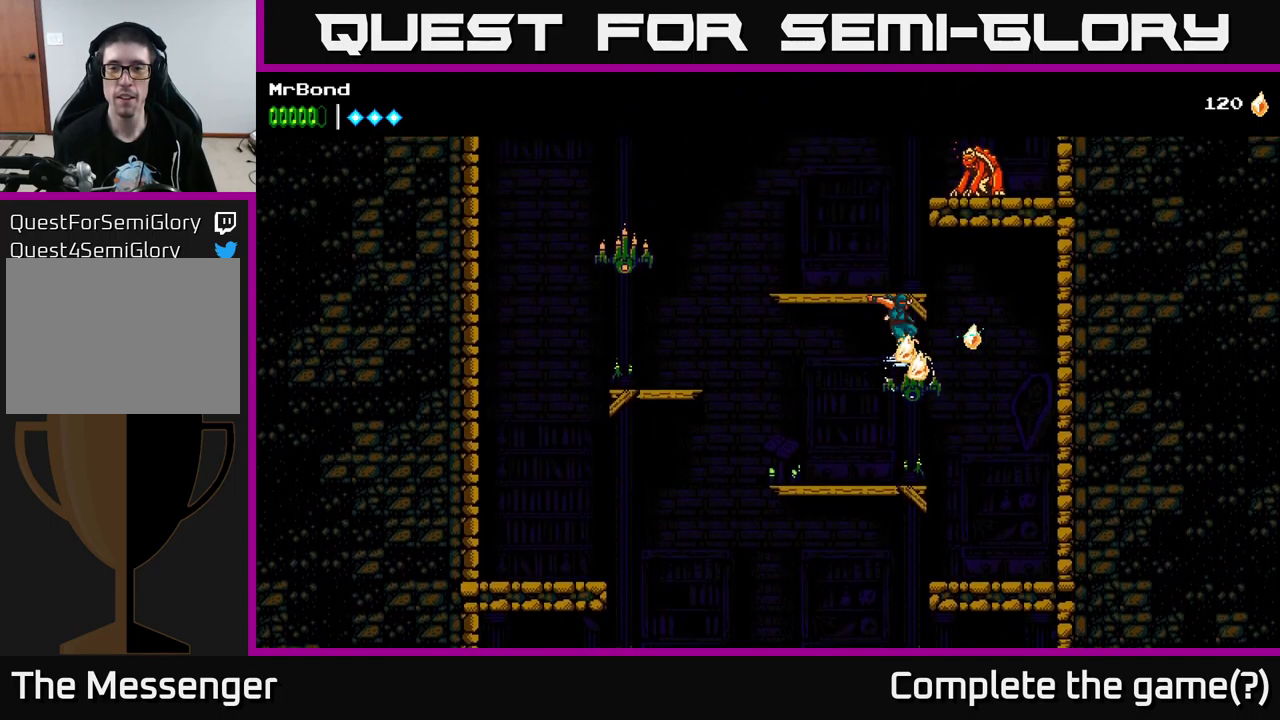
{"buttons": [], "left_stick": "center", "right_stick": "center", "events": [[167, "DPAD_LEFT", "down"], [333, "A", "up"], [417, "DPAD_LEFT", "up"]]}
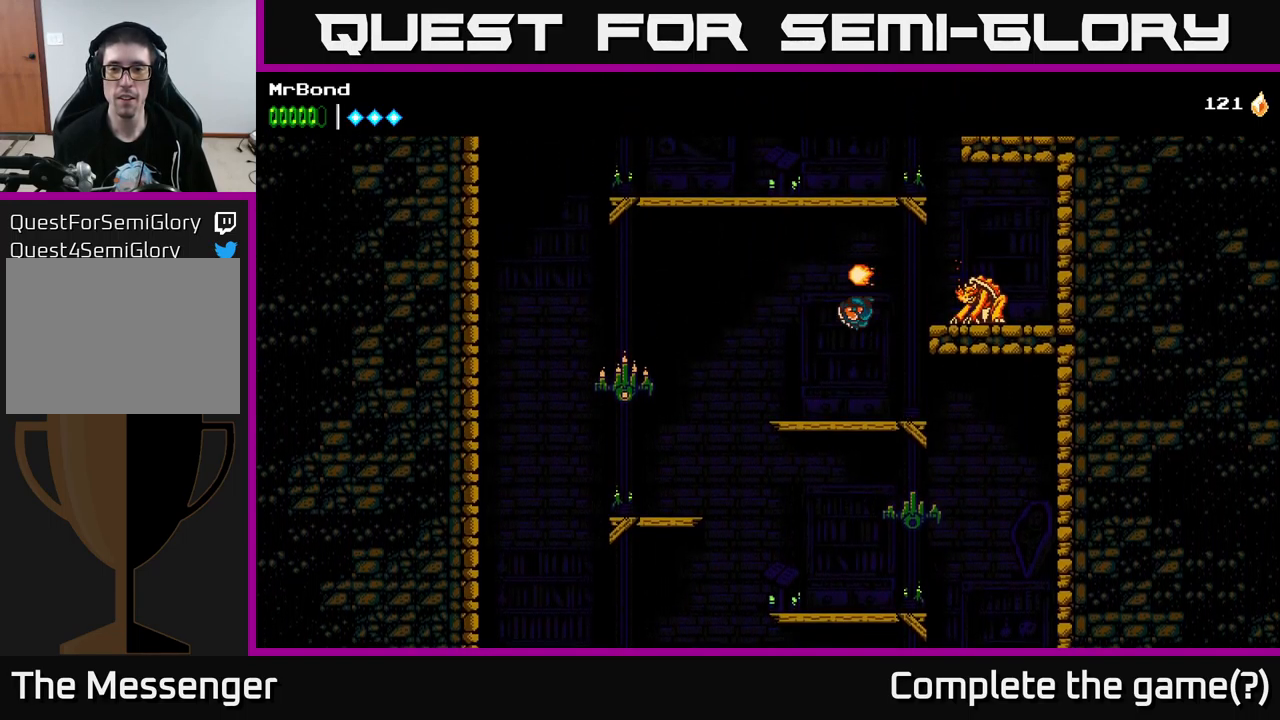
{"buttons": ["A", "X", "DPAD_RIGHT"], "left_stick": "center", "right_stick": "center", "events": [[100, "DPAD_RIGHT", "down"], [217, "DPAD_RIGHT", "up"], [350, "A", "down"], [350, "DPAD_RIGHT", "down"], [450, "X", "down"]]}
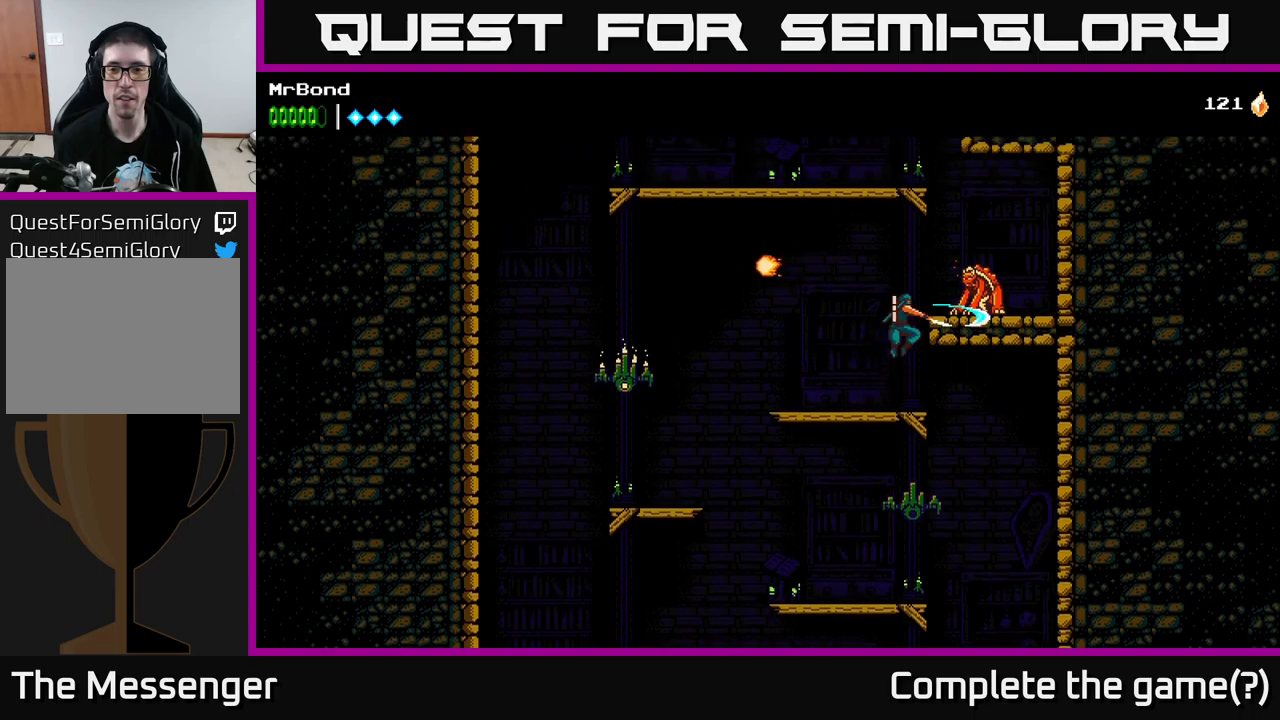
{"buttons": ["DPAD_LEFT"], "left_stick": "center", "right_stick": "center", "events": [[50, "DPAD_RIGHT", "up"], [67, "X", "up"], [84, "DPAD_LEFT", "down"], [167, "A", "up"]]}
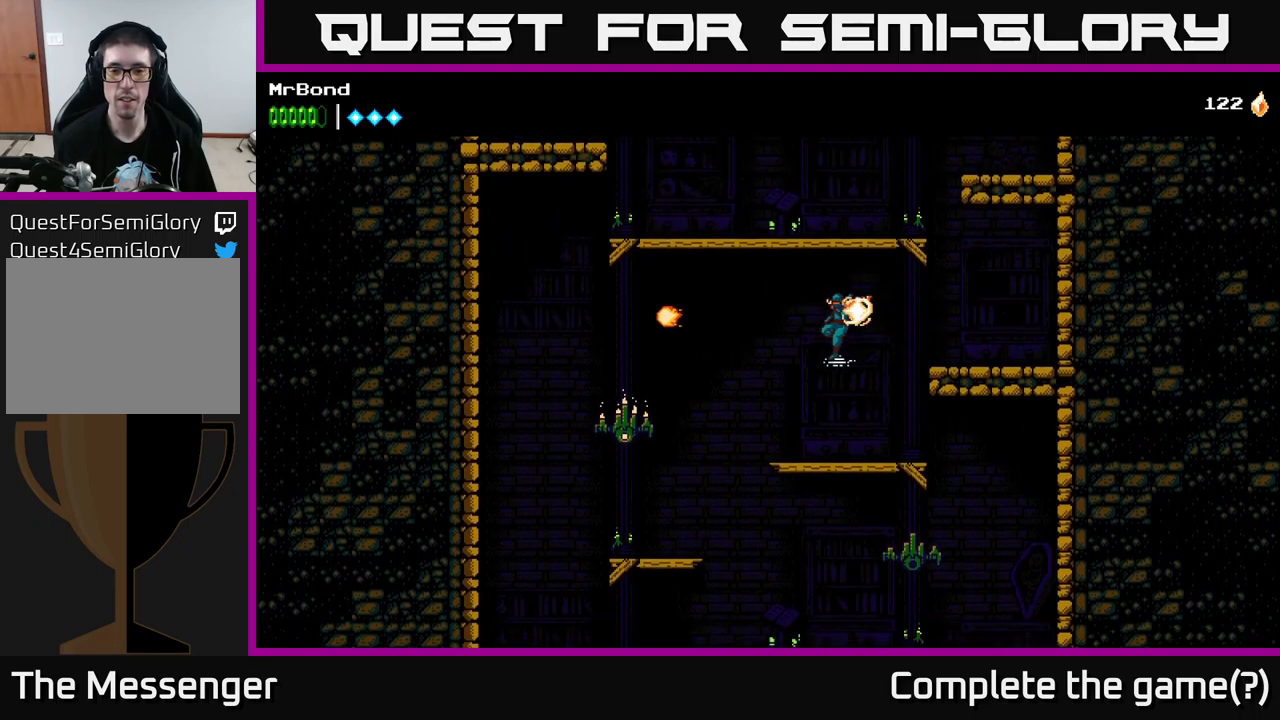
{"buttons": ["DPAD_LEFT"], "left_stick": "center", "right_stick": "center", "events": [[150, "A", "down"], [217, "A", "up"]]}
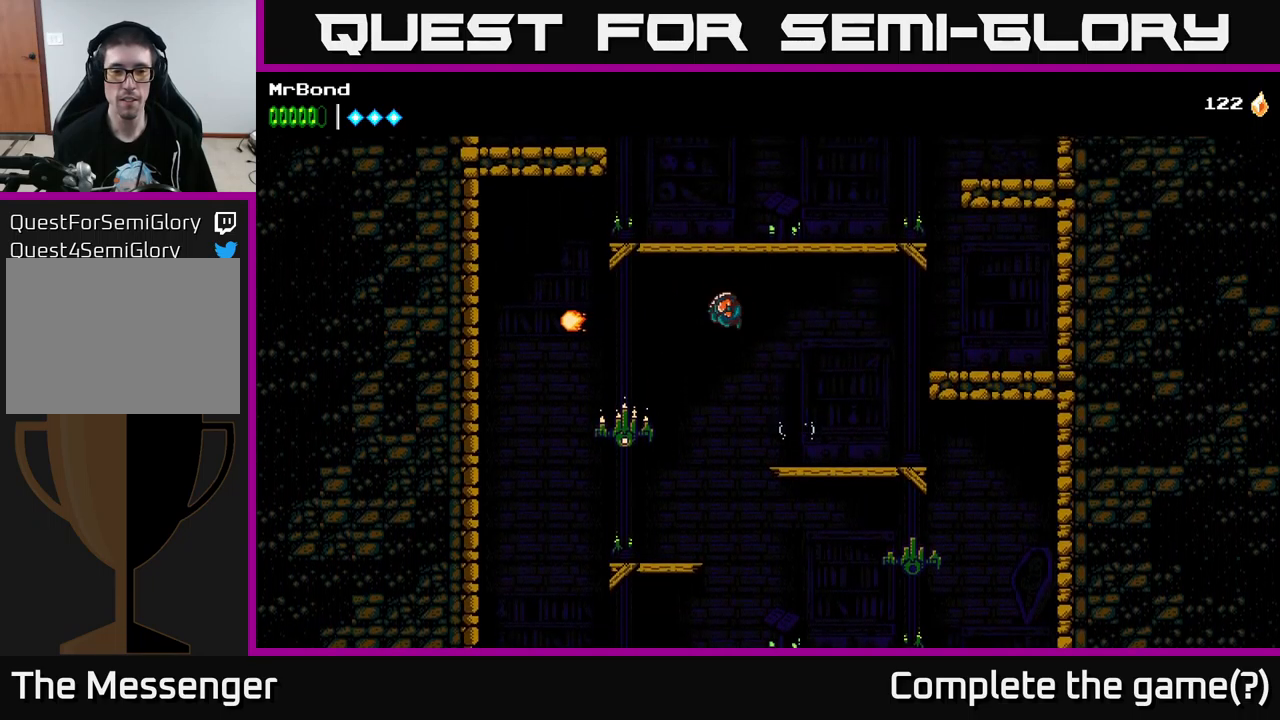
{"buttons": ["A", "DPAD_RIGHT"], "left_stick": "center", "right_stick": "center", "events": [[200, "DPAD_LEFT", "up"], [284, "X", "down"], [300, "DPAD_LEFT", "down"], [417, "A", "down"], [417, "DPAD_LEFT", "up"], [434, "X", "up"], [467, "DPAD_RIGHT", "down"]]}
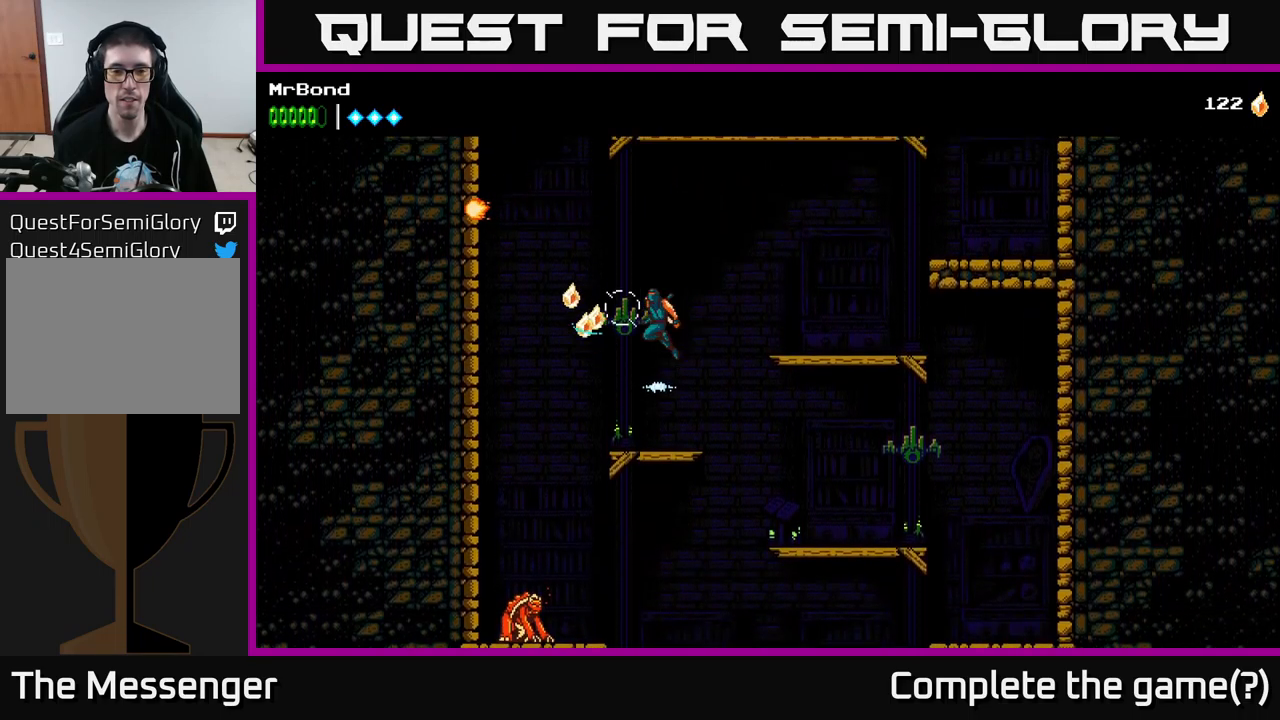
{"buttons": ["DPAD_RIGHT"], "left_stick": "center", "right_stick": "center", "events": [[300, "A", "up"]]}
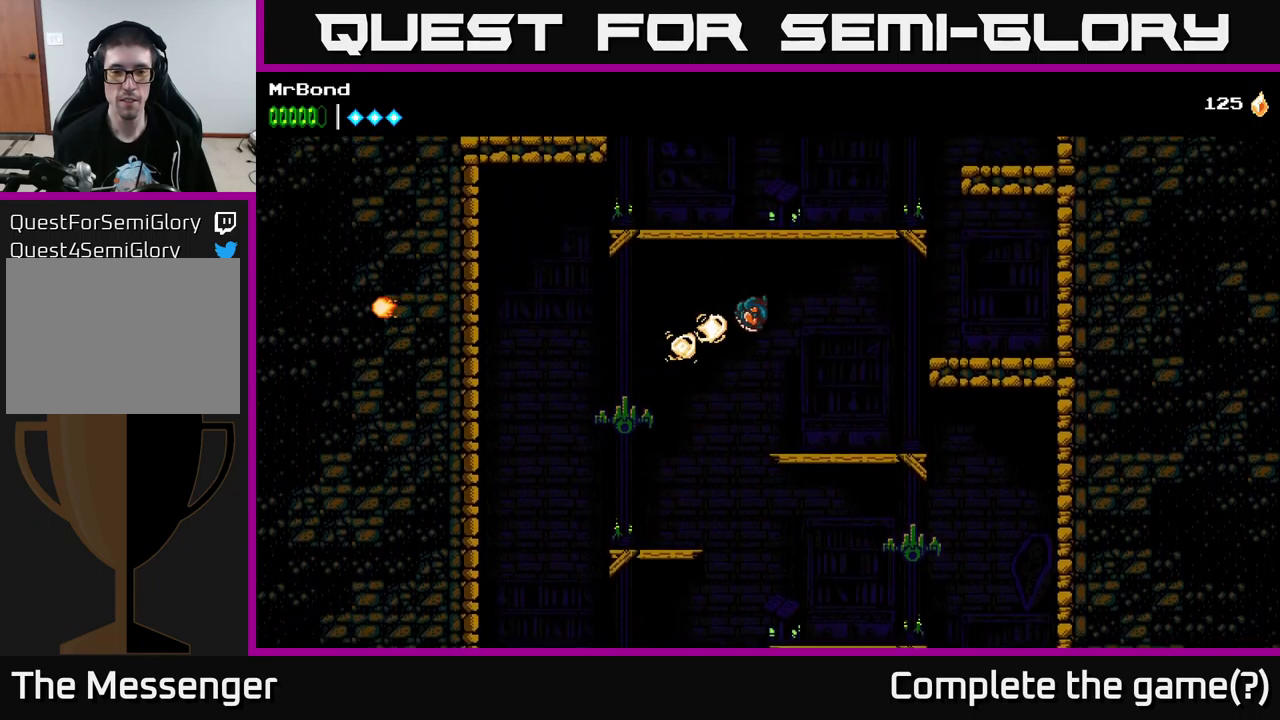
{"buttons": ["A", "DPAD_RIGHT"], "left_stick": "center", "right_stick": "center", "events": [[350, "A", "down"]]}
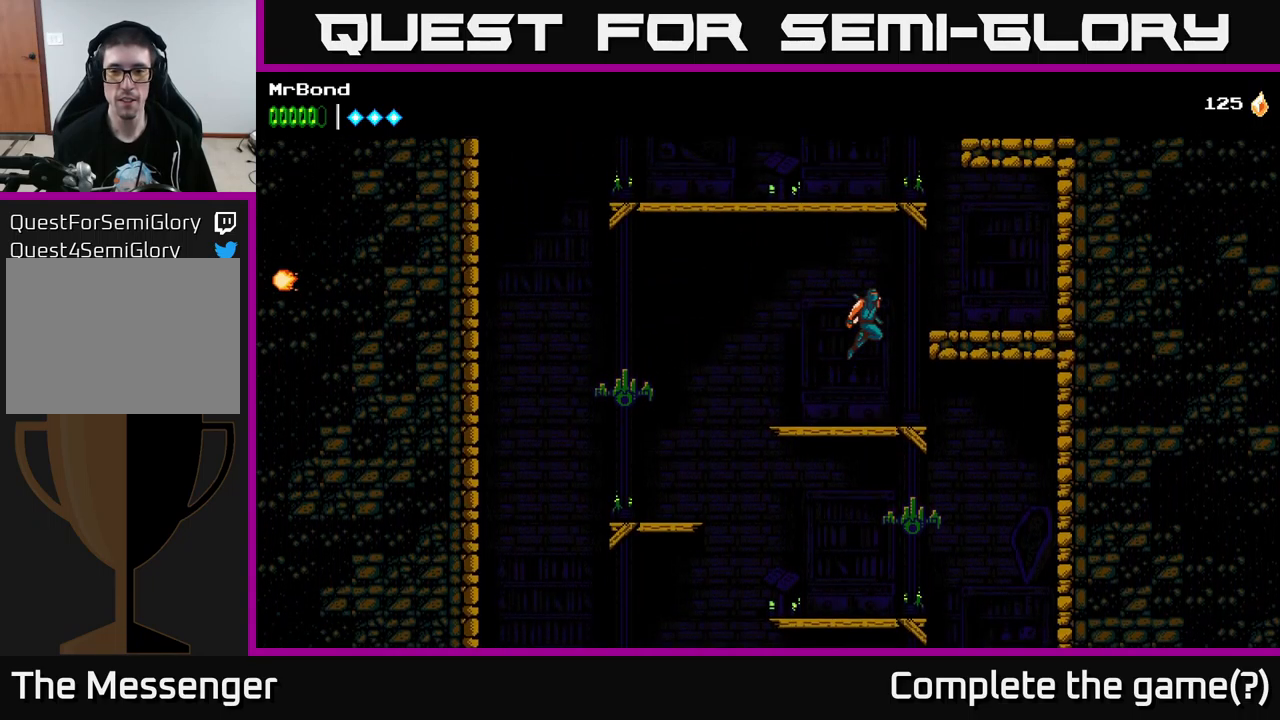
{"buttons": [], "left_stick": "center", "right_stick": "center", "events": [[134, "A", "up"], [334, "DPAD_RIGHT", "up"]]}
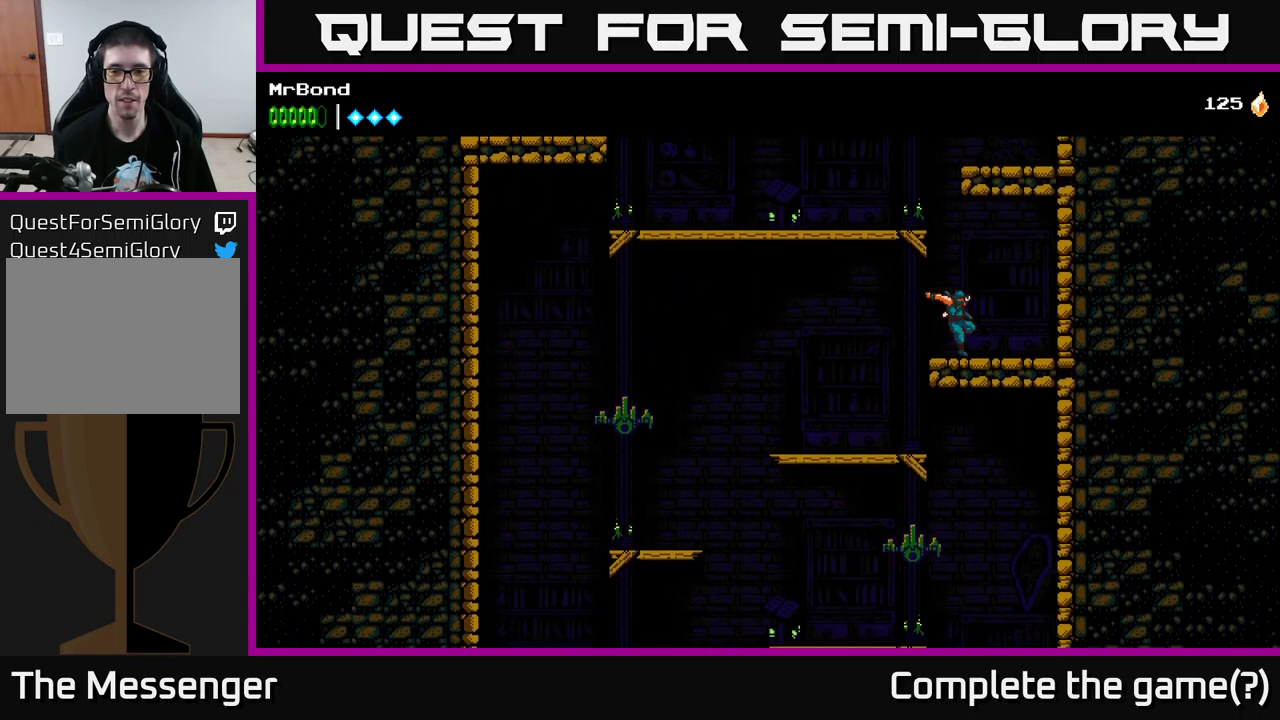
{"buttons": ["DPAD_LEFT"], "left_stick": "center", "right_stick": "center", "events": [[67, "DPAD_LEFT", "down"], [100, "A", "down"], [434, "A", "up"]]}
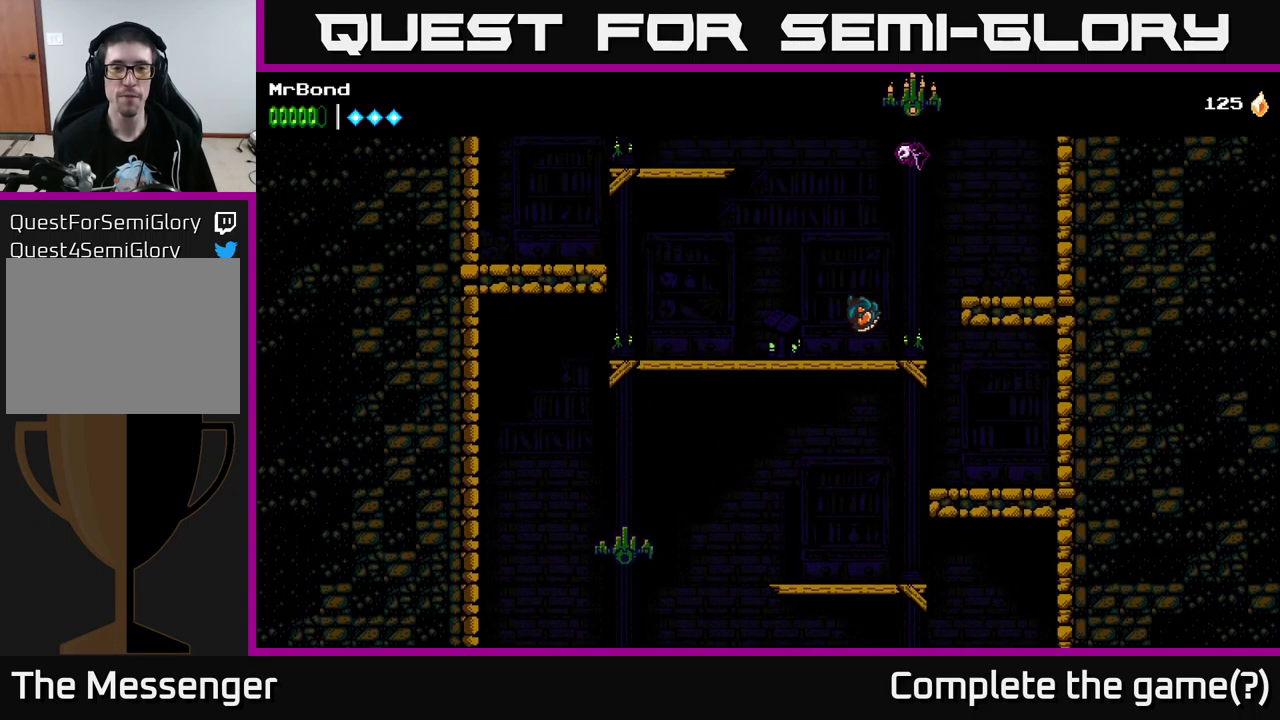
{"buttons": ["A", "X"], "left_stick": "center", "right_stick": "center", "events": [[200, "DPAD_LEFT", "up"], [267, "DPAD_RIGHT", "down"], [284, "A", "down"], [417, "X", "down"], [450, "DPAD_RIGHT", "up"]]}
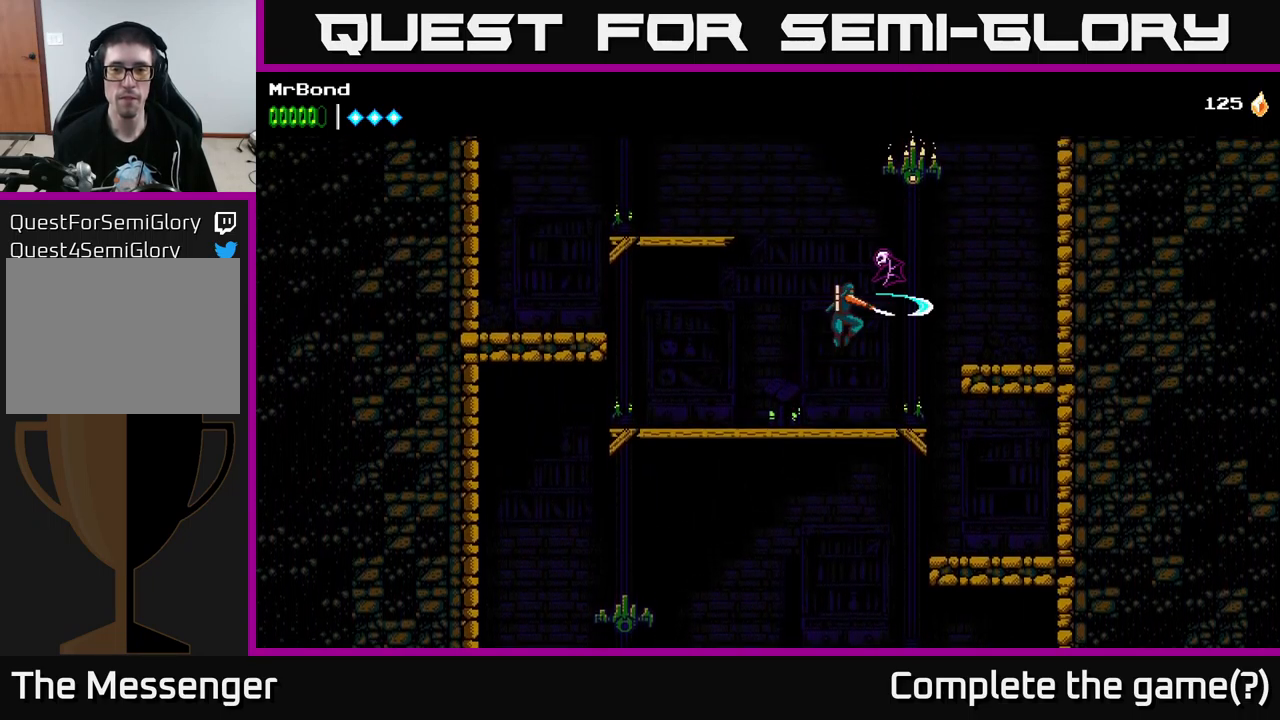
{"buttons": ["A", "X"], "left_stick": "center", "right_stick": "center", "events": [[150, "X", "up"], [167, "A", "up"], [234, "A", "down"], [400, "X", "down"]]}
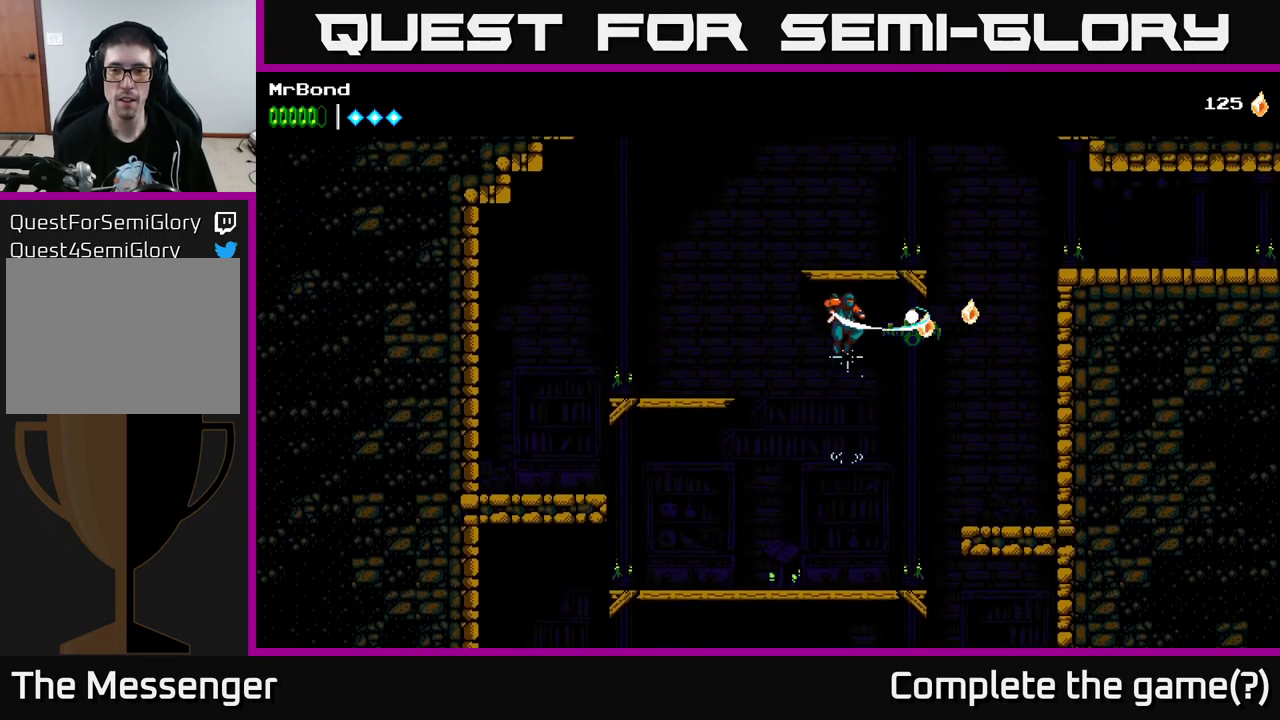
{"buttons": ["A", "DPAD_RIGHT"], "left_stick": "center", "right_stick": "center", "events": [[17, "DPAD_RIGHT", "down"], [67, "X", "up"], [117, "A", "up"], [284, "A", "down"]]}
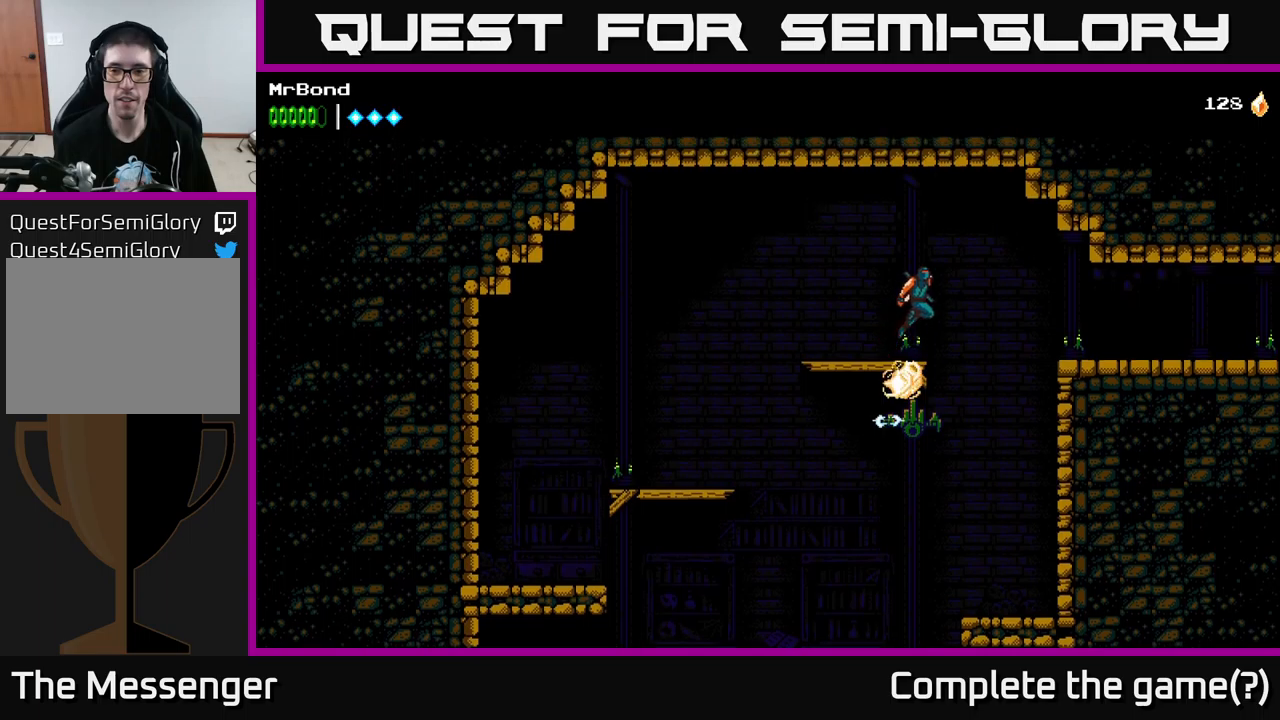
{"buttons": ["A", "DPAD_RIGHT"], "left_stick": "center", "right_stick": "center", "events": []}